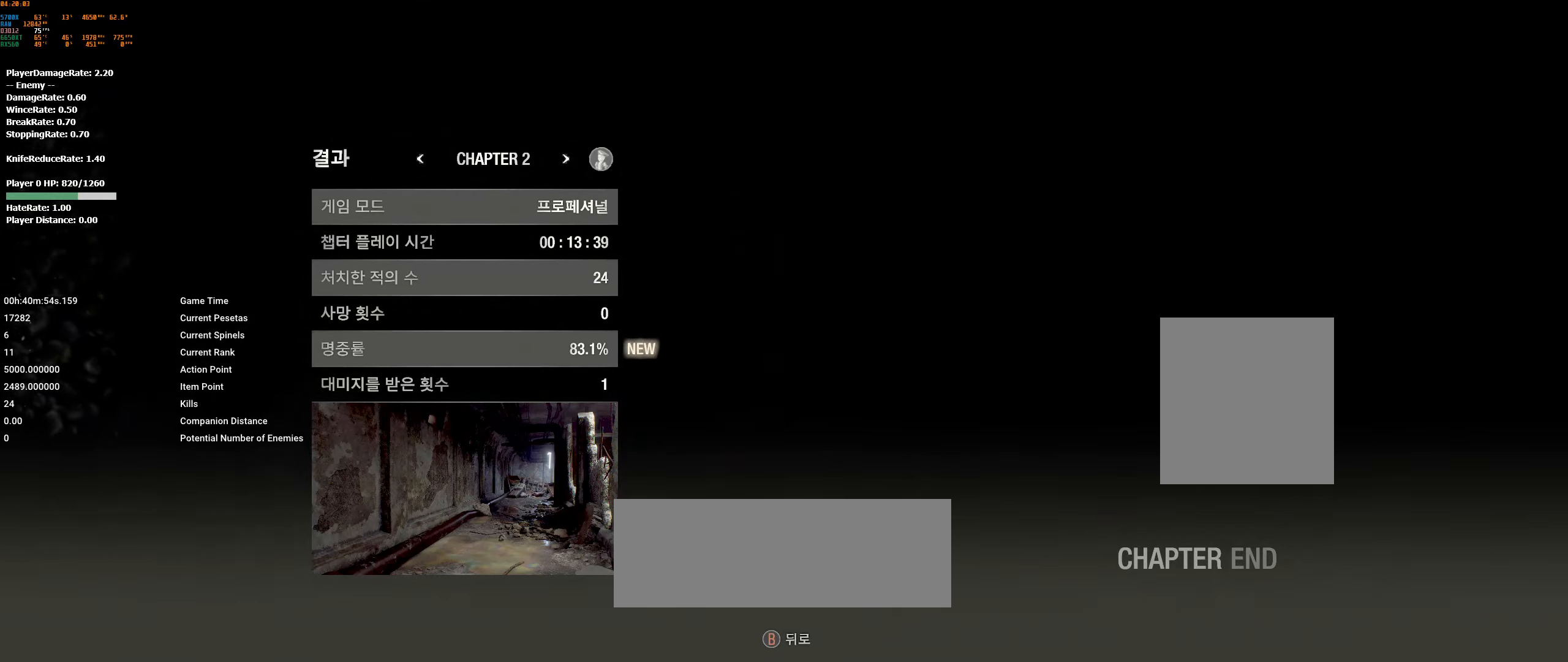
Gameplay with a controller (Xbox layout); each line is a JSON object with the inputs held at the frame after it. "events" lists button and stick changes between this image and that frame as [ms after this image, input, new state], when the widget could be followed in between. Not read: DPAD_DOWN DPAD_LEFT DPAD_RIGHT DPAD_UP L1 L3 R1 R3 other_buttons right_stick.
{"buttons": [], "left_stick": "center", "events": [[250, "B", "down"], [400, "B", "up"]]}
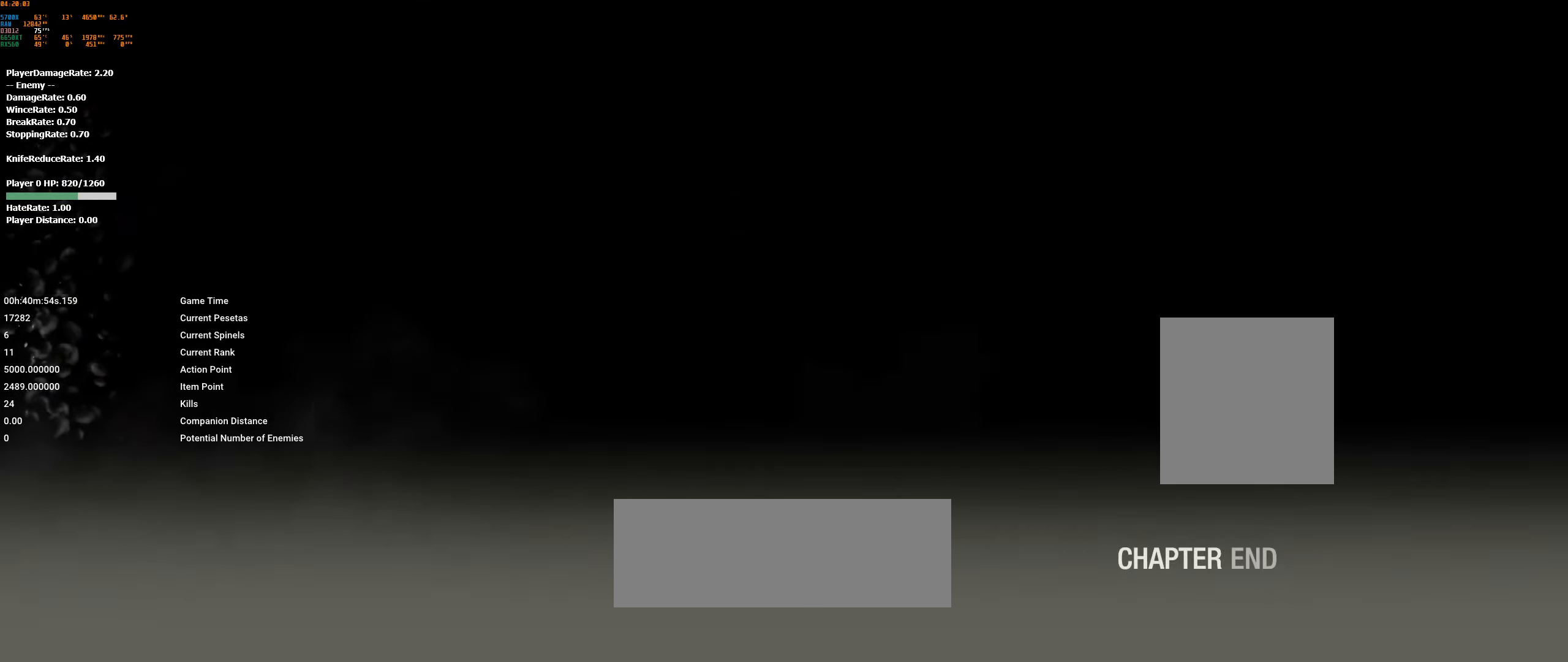
{"buttons": [], "left_stick": "center", "events": []}
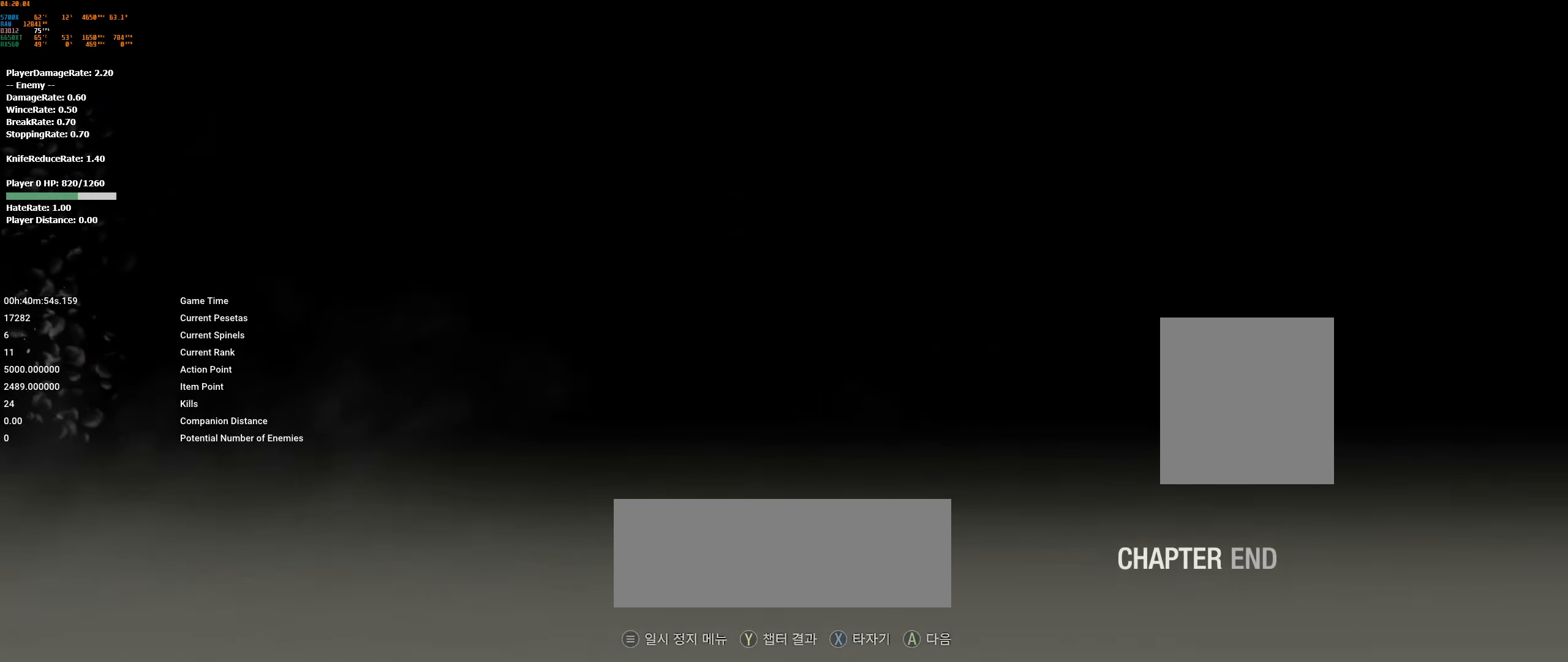
{"buttons": [], "left_stick": "center", "events": [[117, "A", "down"], [217, "A", "up"]]}
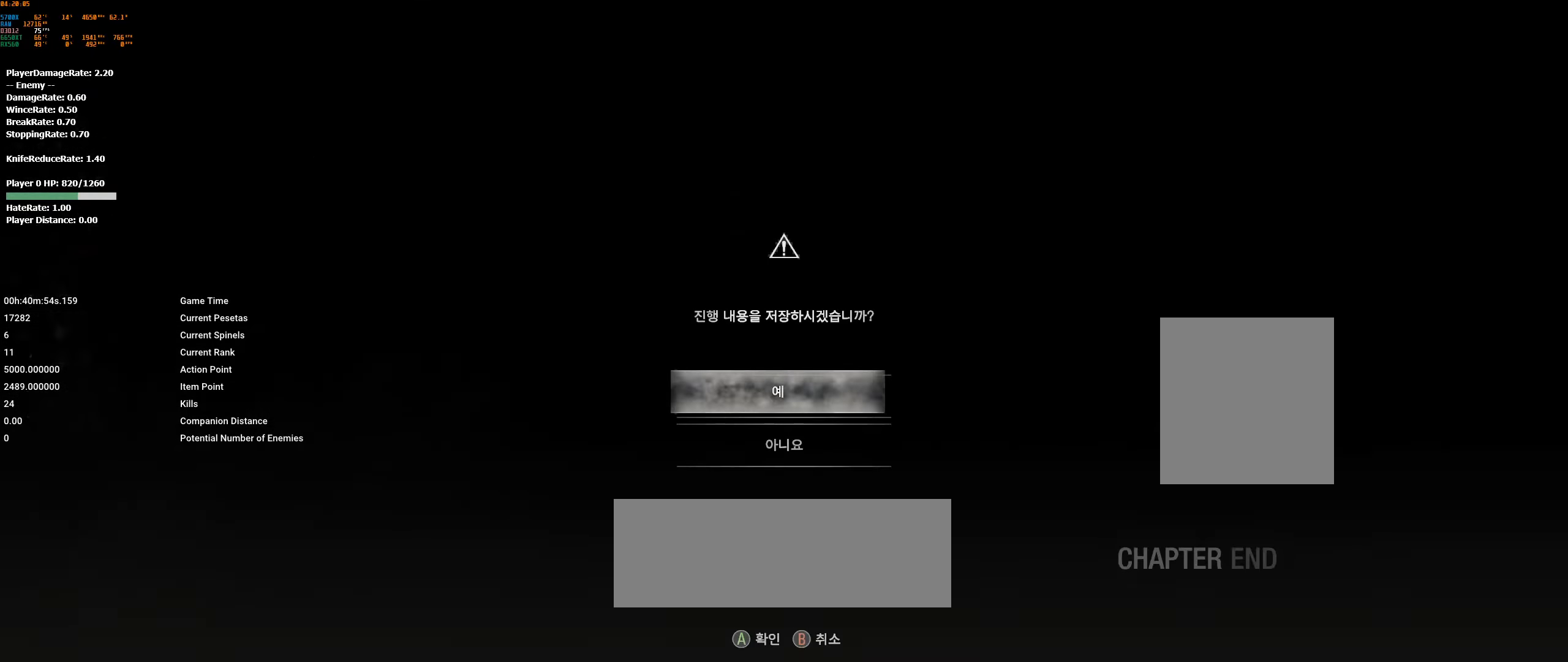
{"buttons": [], "left_stick": "center", "events": []}
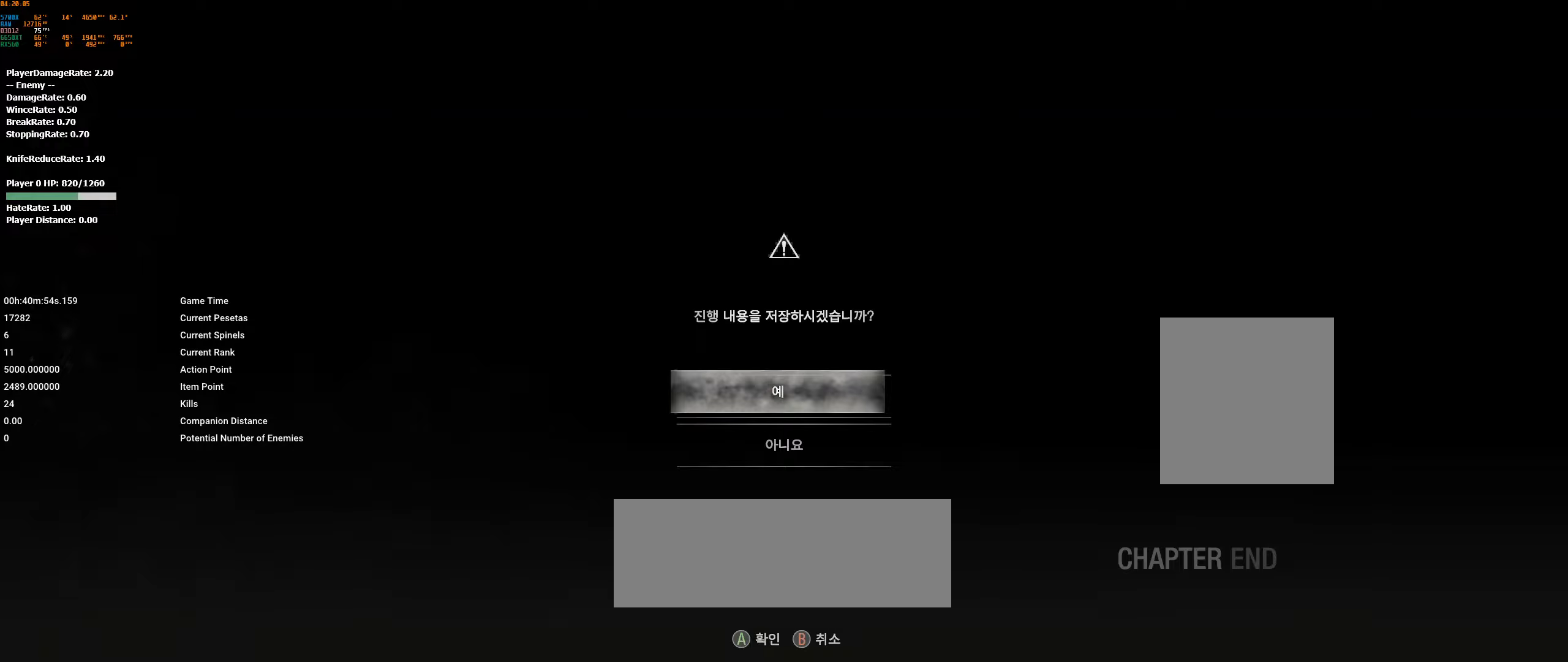
{"buttons": ["A"], "left_stick": "center", "events": [[416, "A", "down"]]}
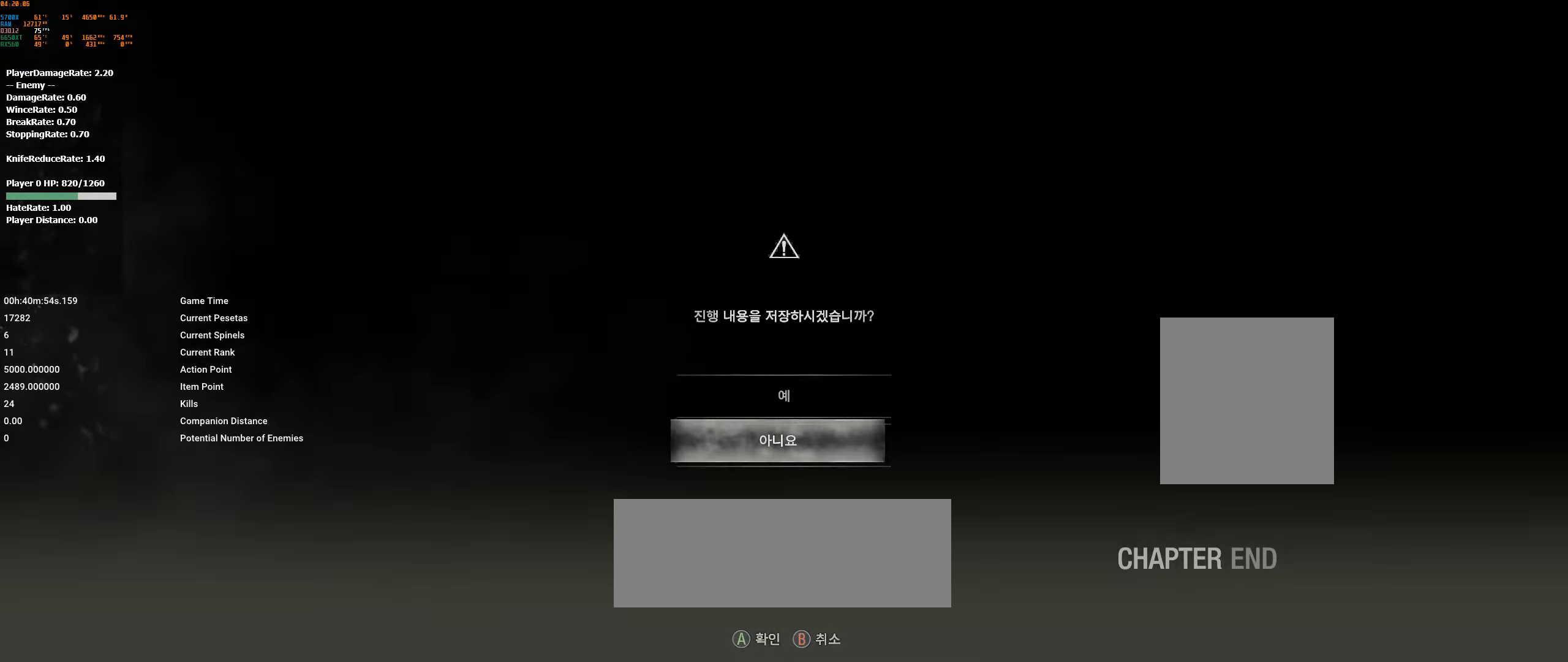
{"buttons": [], "left_stick": "center", "events": [[33, "A", "up"]]}
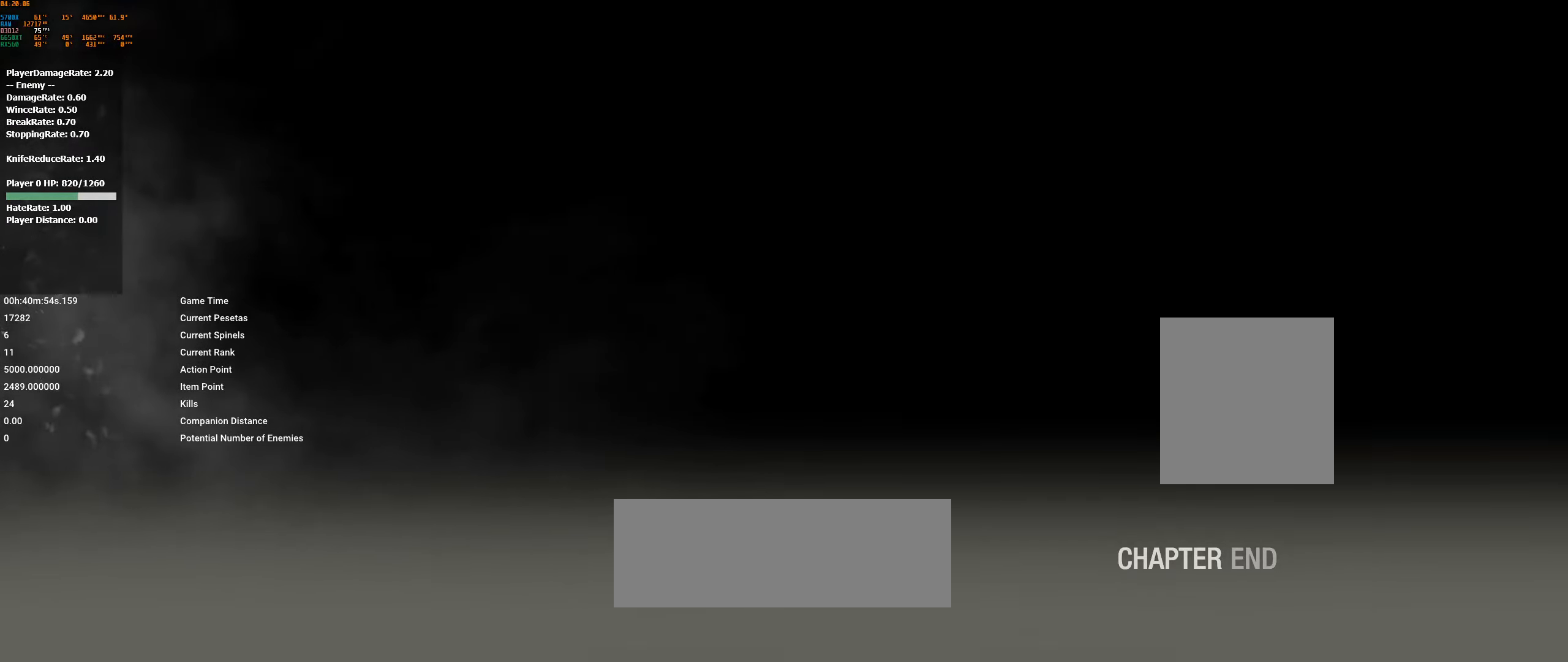
{"buttons": [], "left_stick": "center", "events": []}
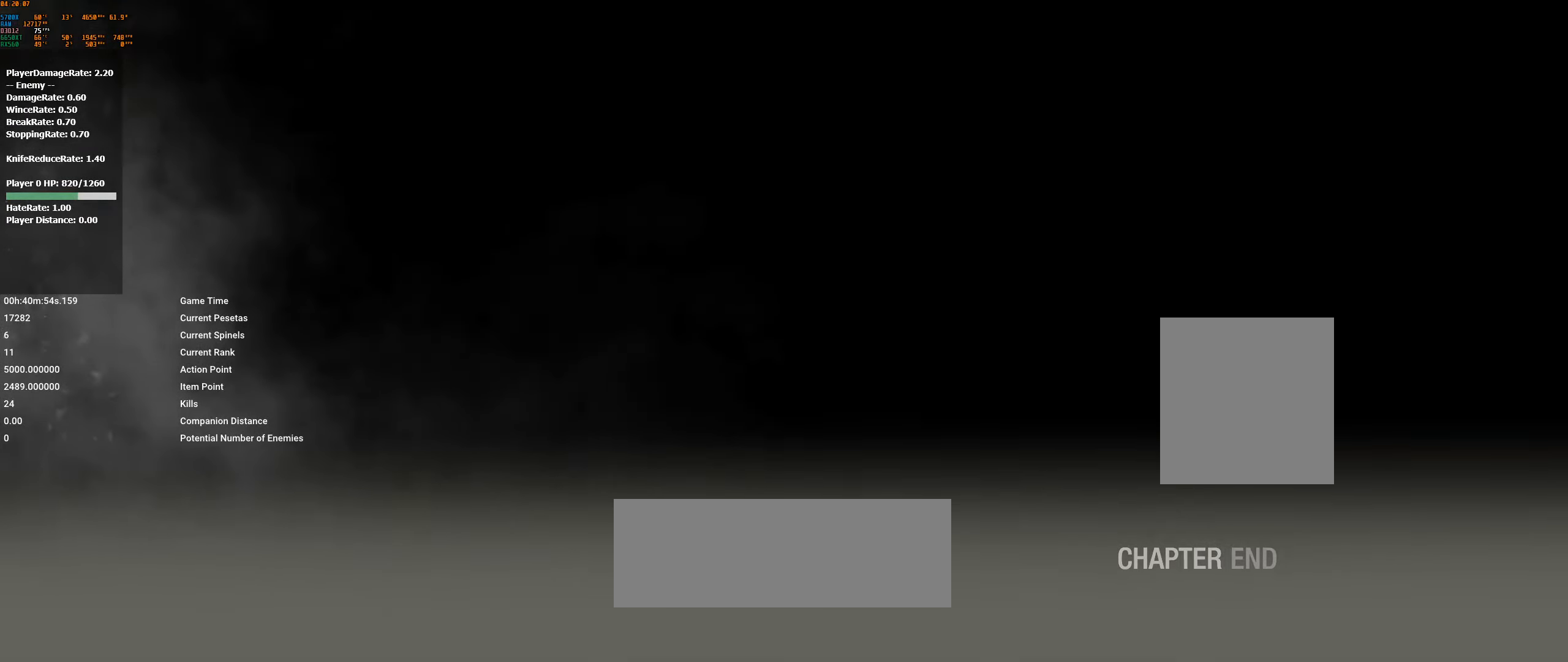
{"buttons": [], "left_stick": "center", "events": []}
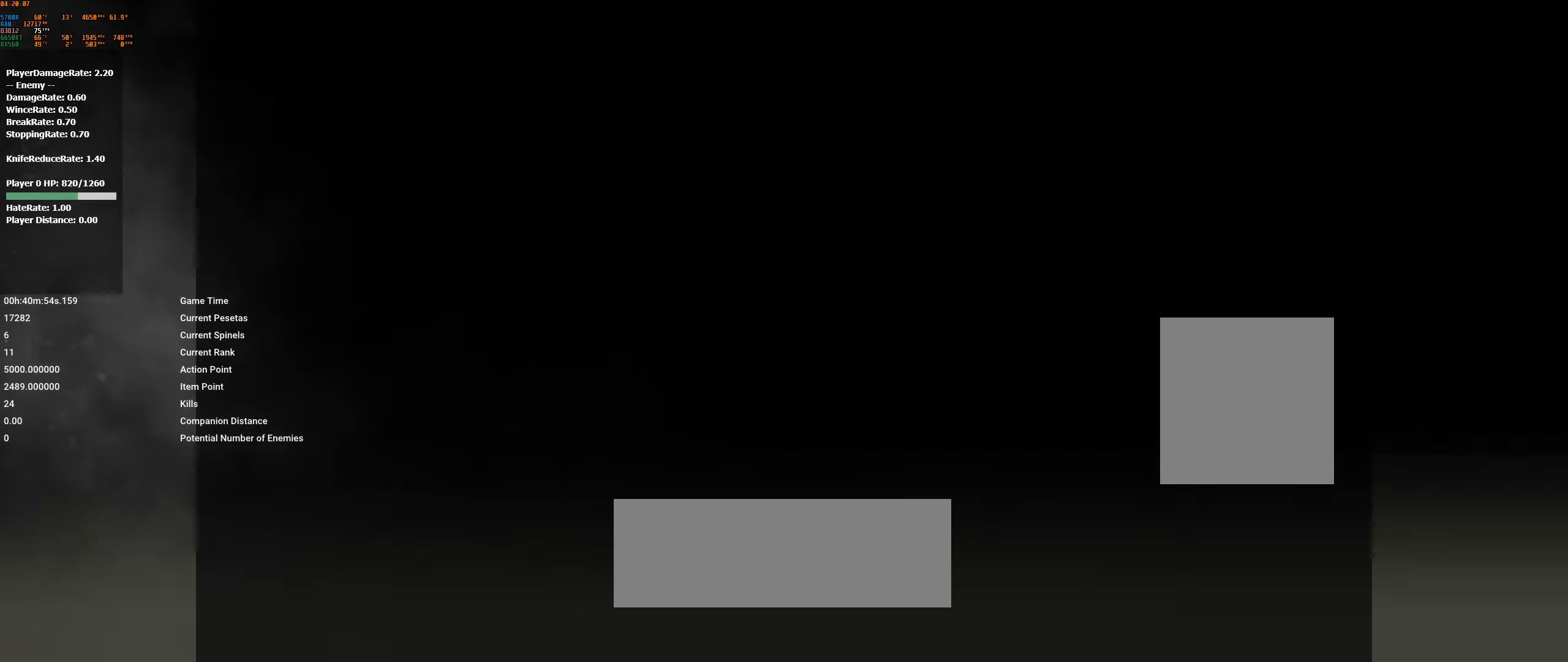
{"buttons": [], "left_stick": "center", "events": []}
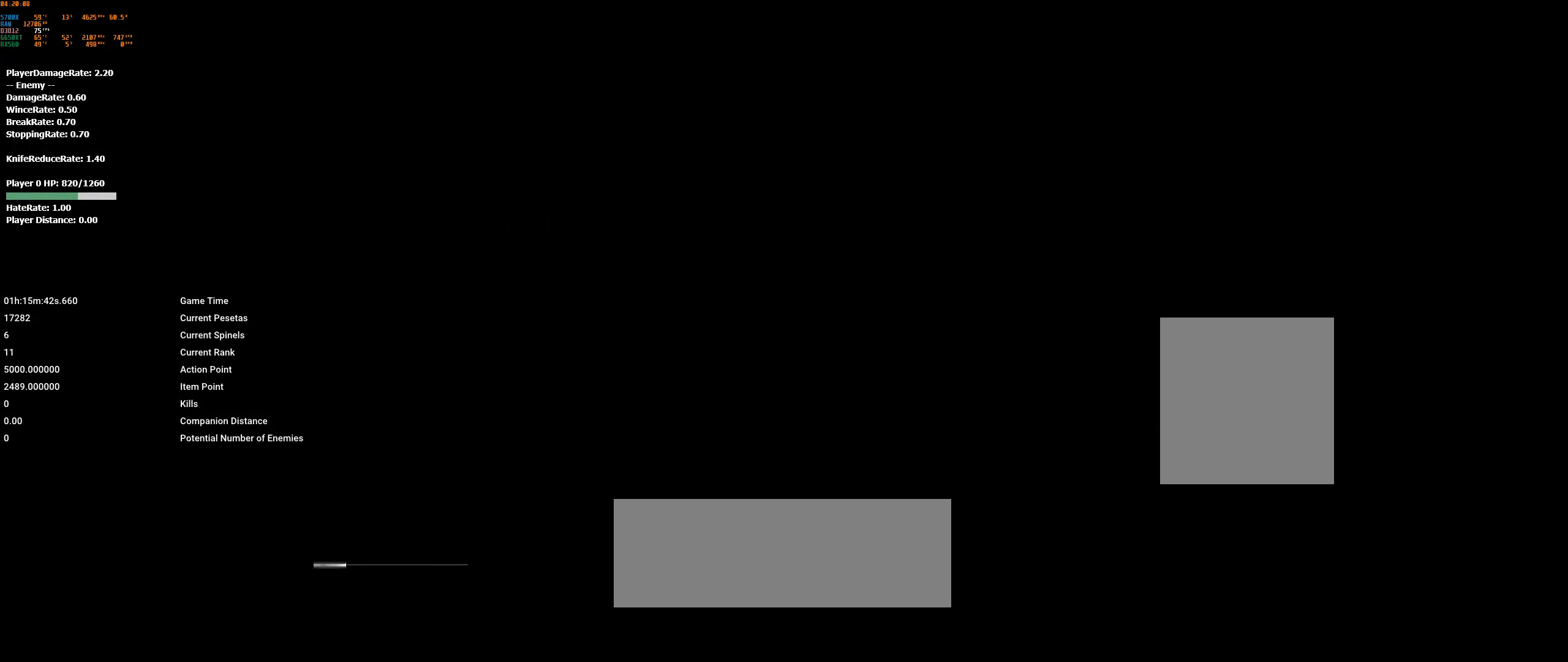
{"buttons": [], "left_stick": "center", "events": []}
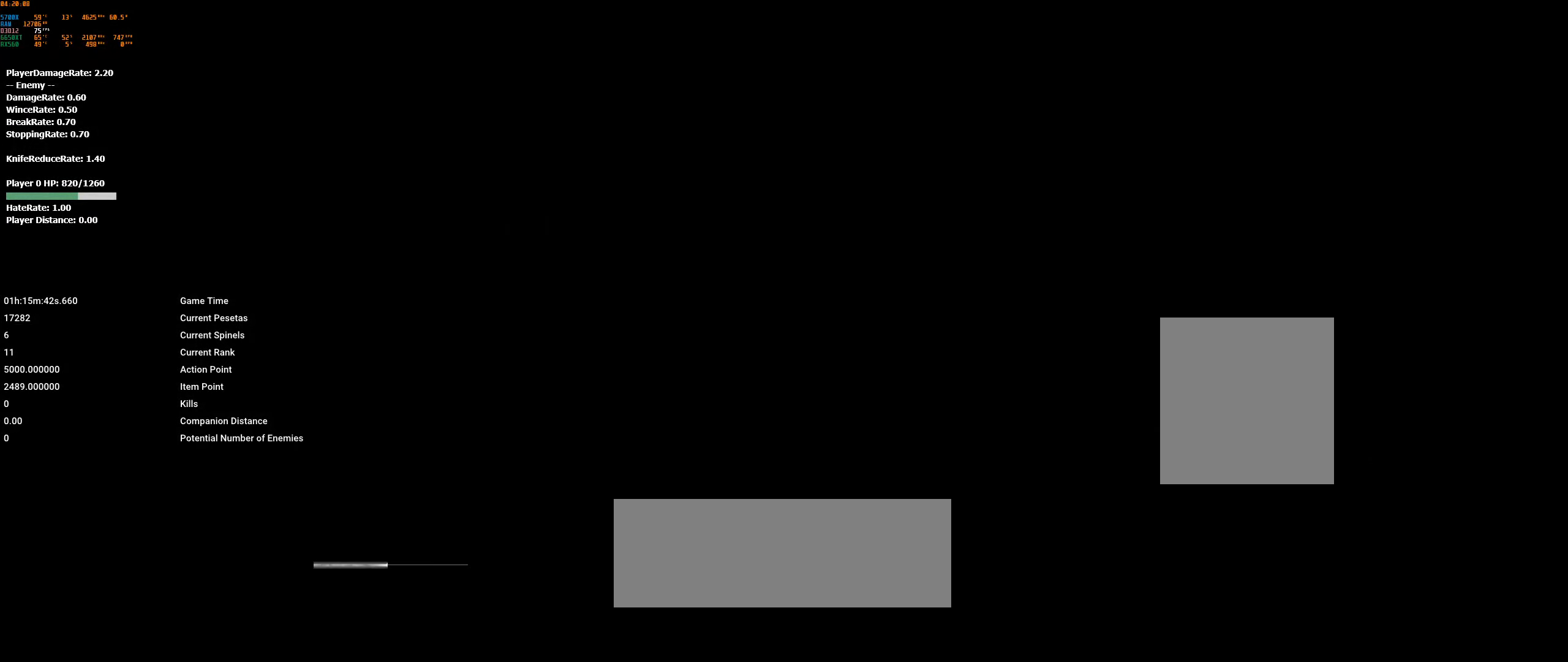
{"buttons": [], "left_stick": "center", "events": []}
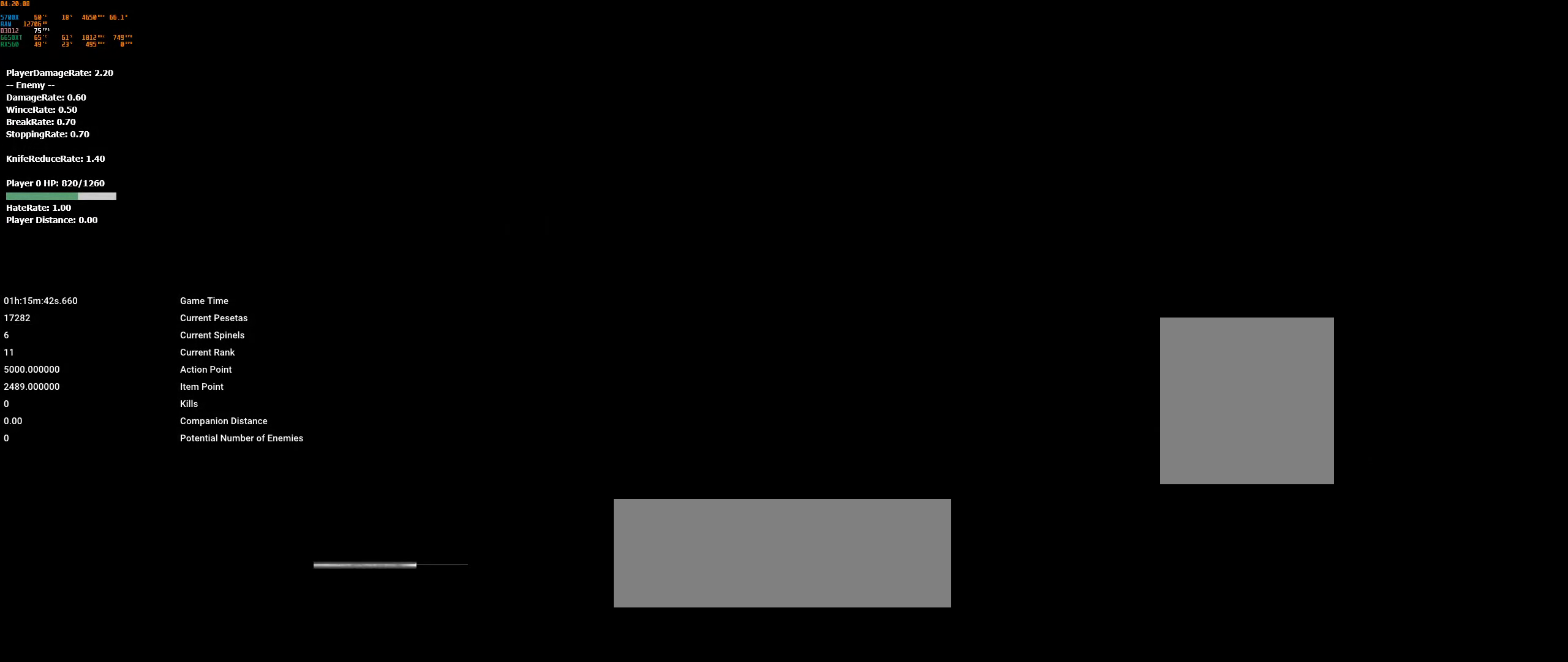
{"buttons": [], "left_stick": "center", "events": []}
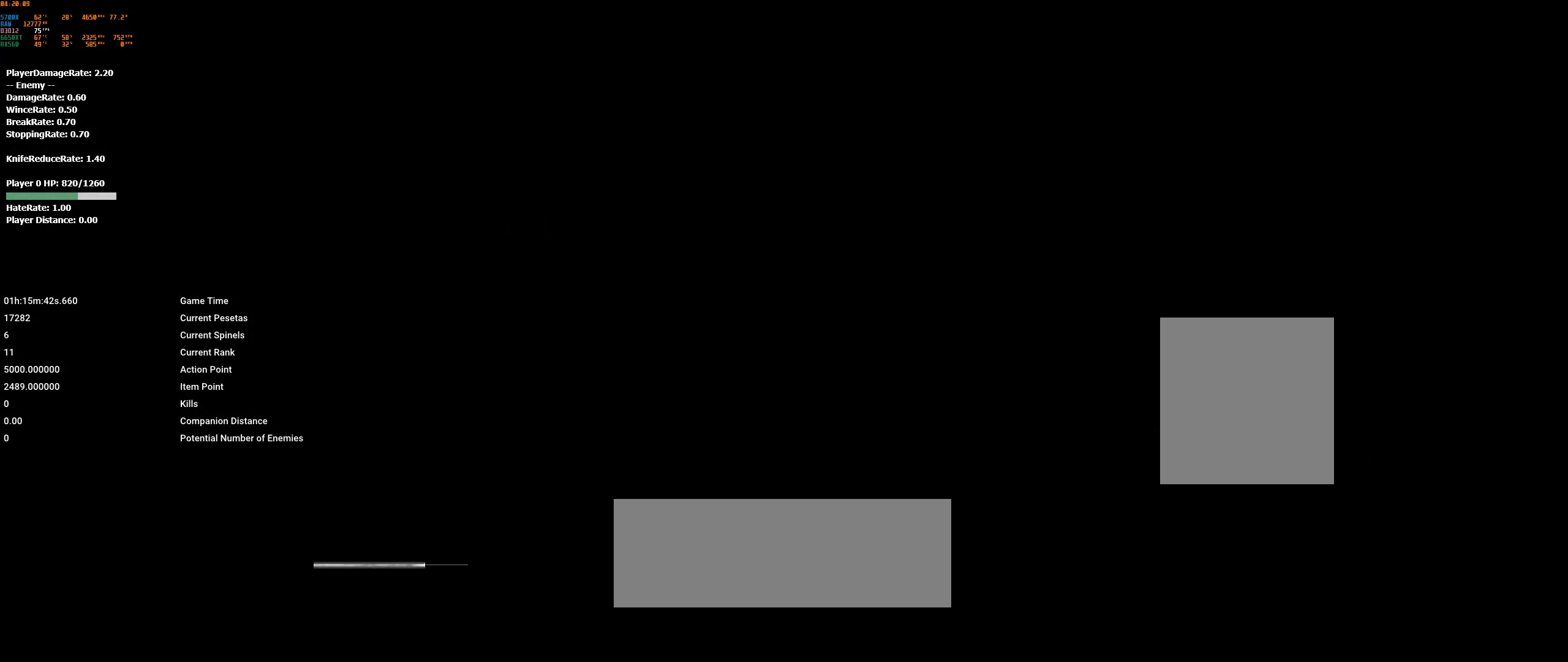
{"buttons": [], "left_stick": "center", "events": []}
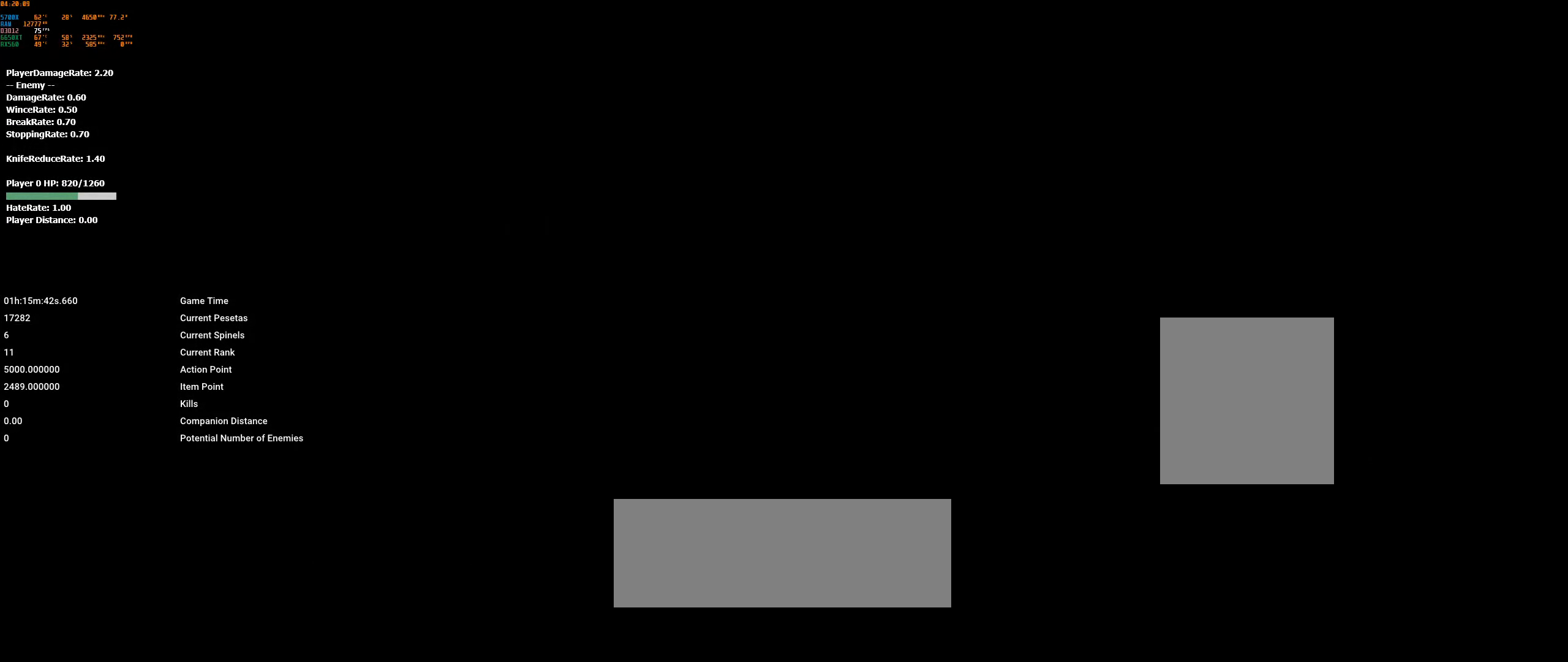
{"buttons": [], "left_stick": "center", "events": []}
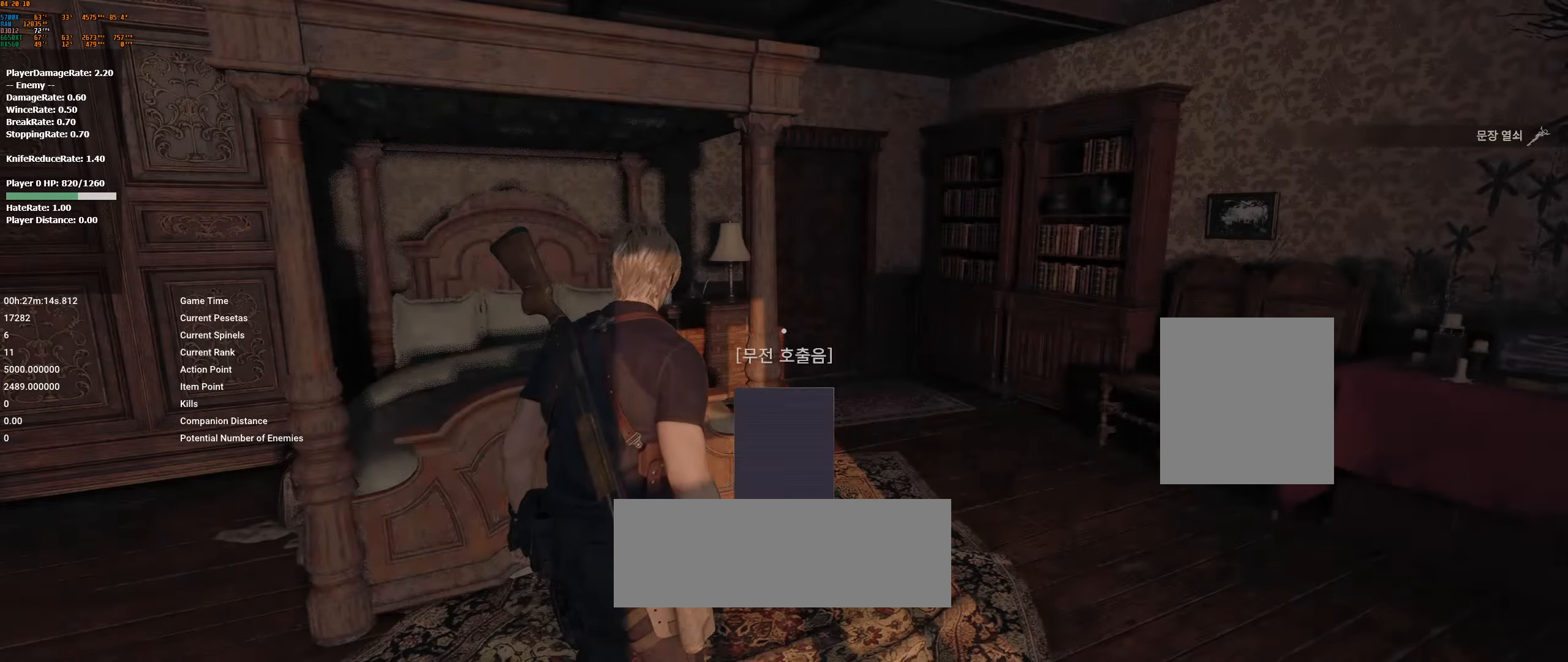
{"buttons": [], "left_stick": "up-right", "events": [[333, "left_stick", "up-right"]]}
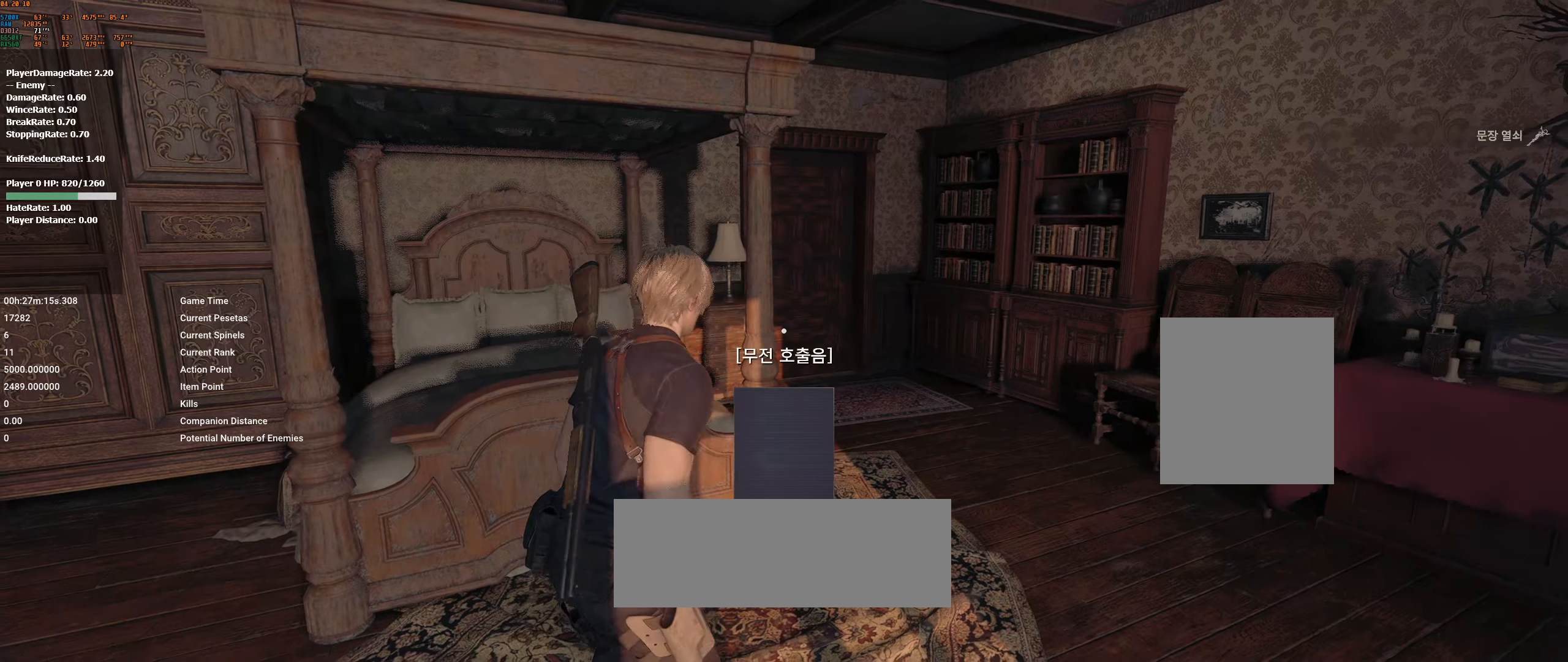
{"buttons": ["START"], "left_stick": "up-right", "events": [[450, "START", "down"]]}
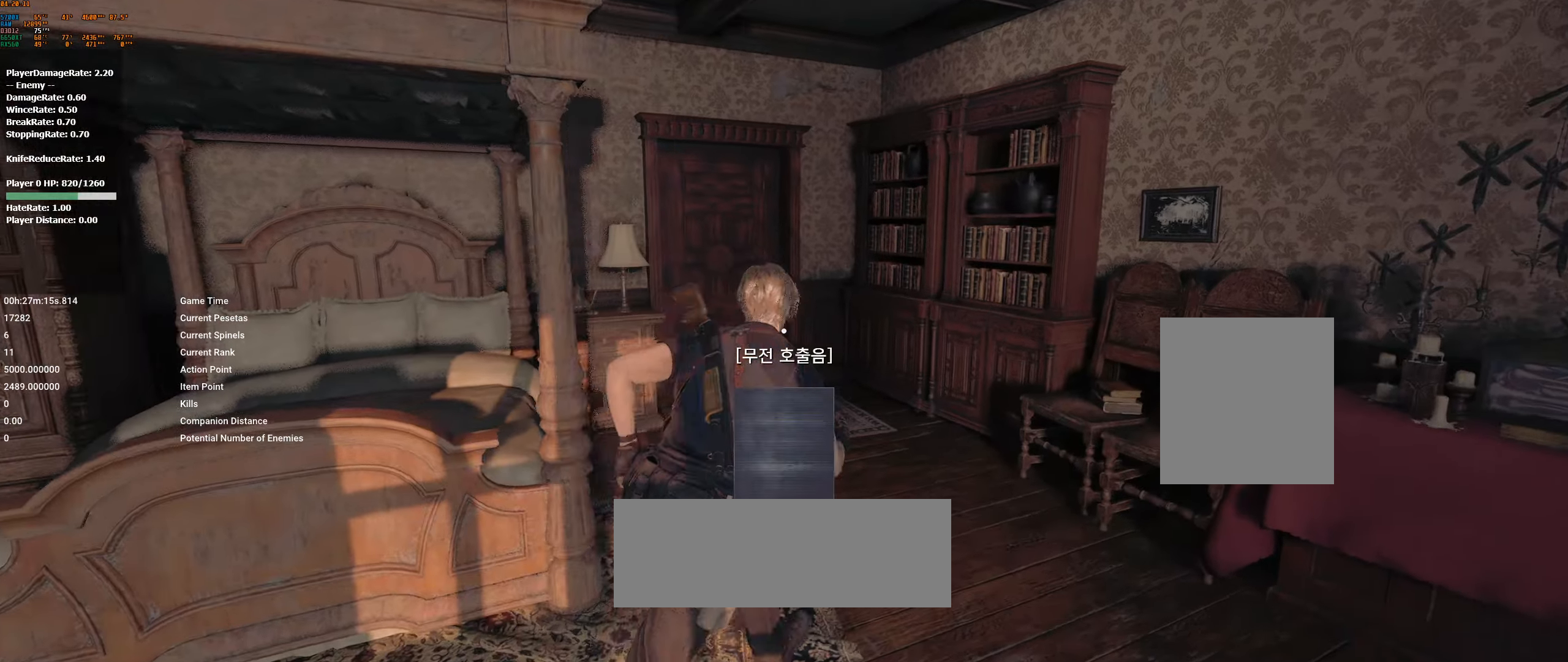
{"buttons": ["Y"], "left_stick": "up", "events": [[100, "START", "up"], [167, "left_stick", "up"], [500, "Y", "down"]]}
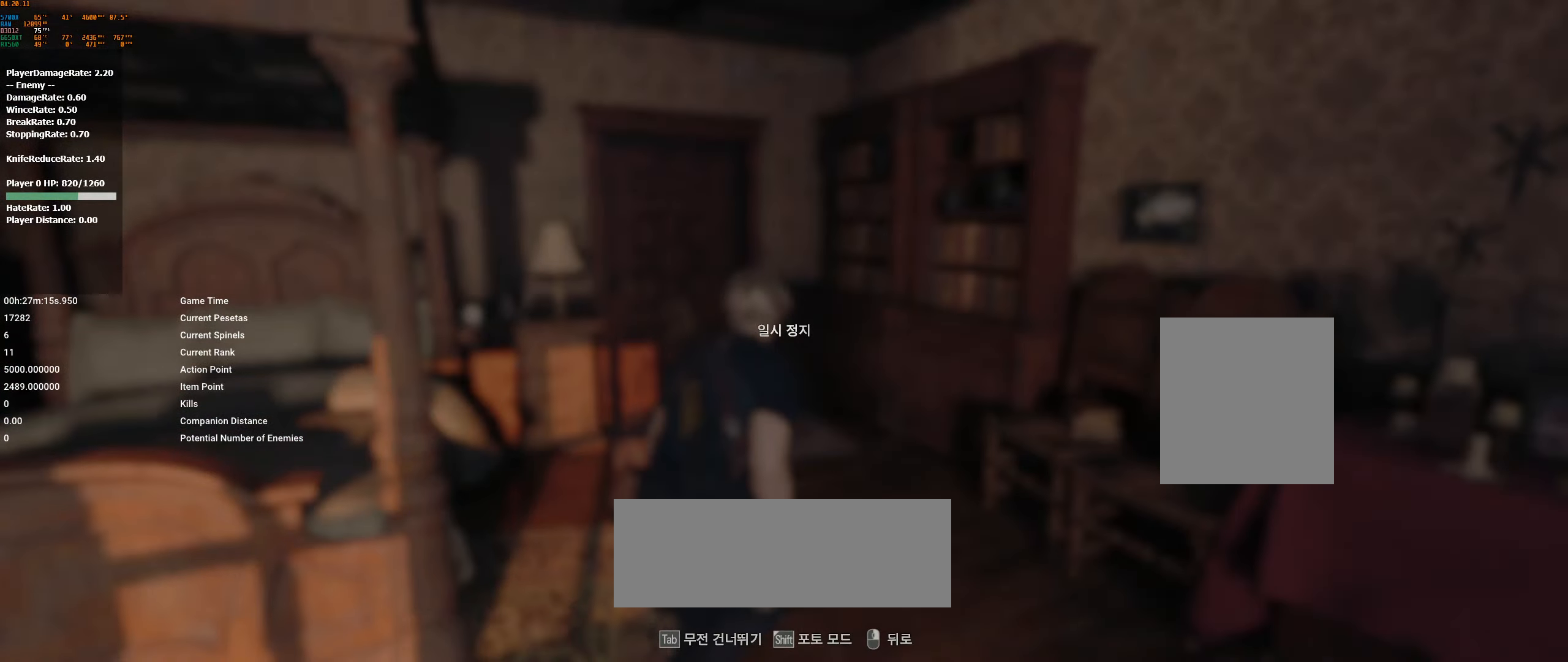
{"buttons": [], "left_stick": "up", "events": [[117, "Y", "up"]]}
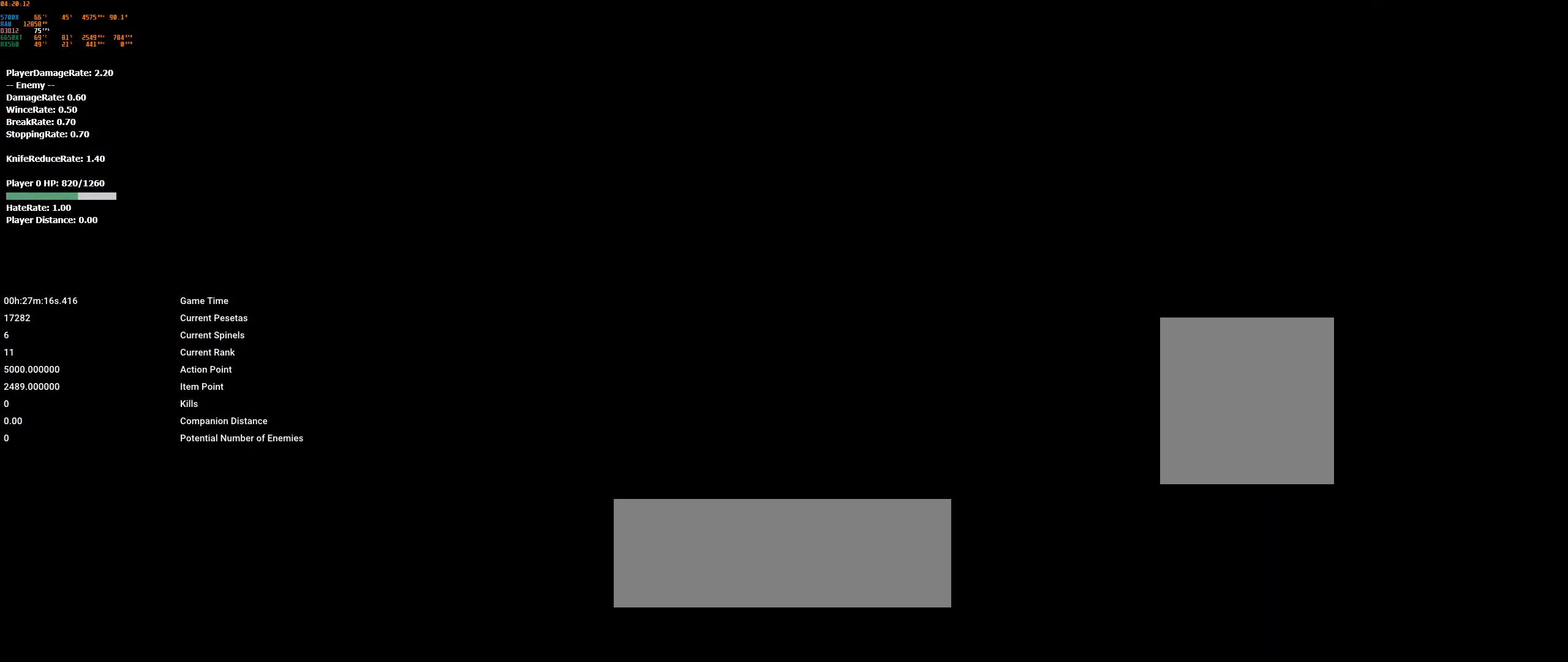
{"buttons": [], "left_stick": "up", "events": []}
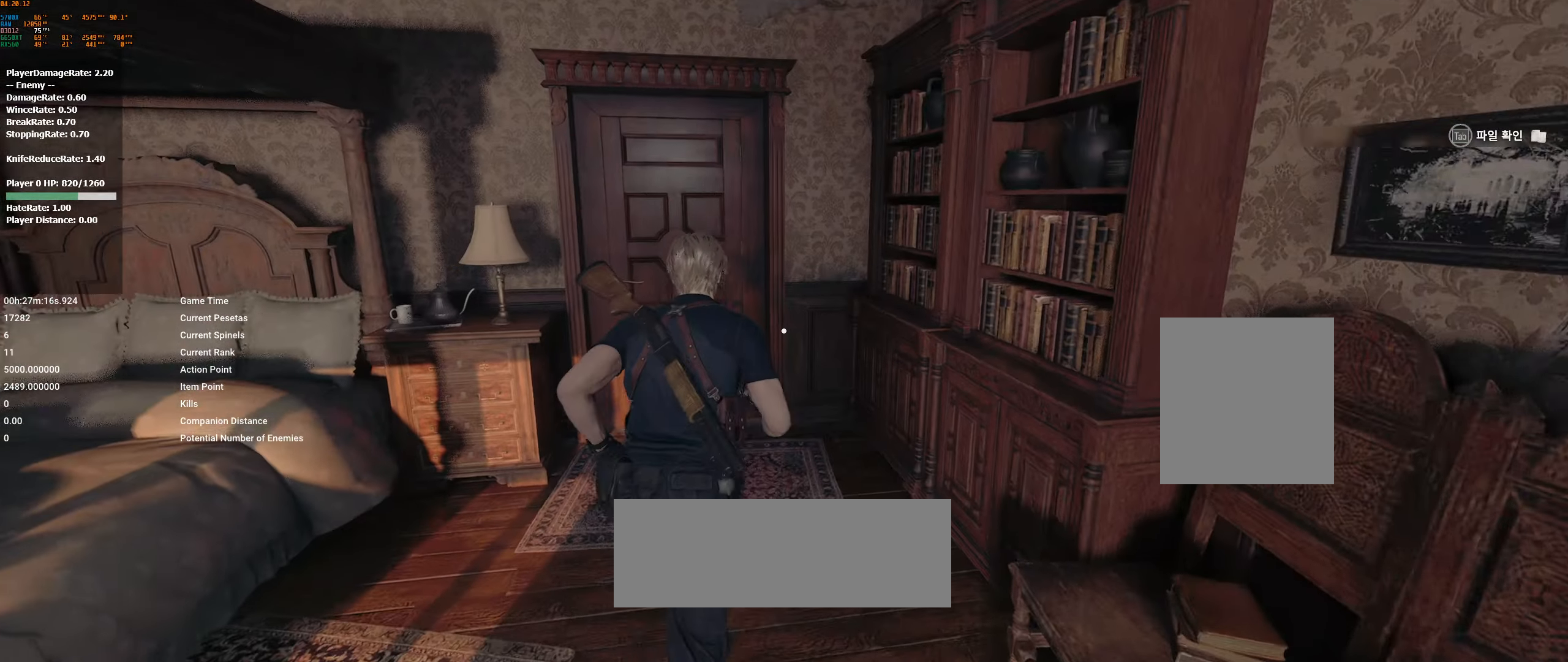
{"buttons": [], "left_stick": "up", "events": []}
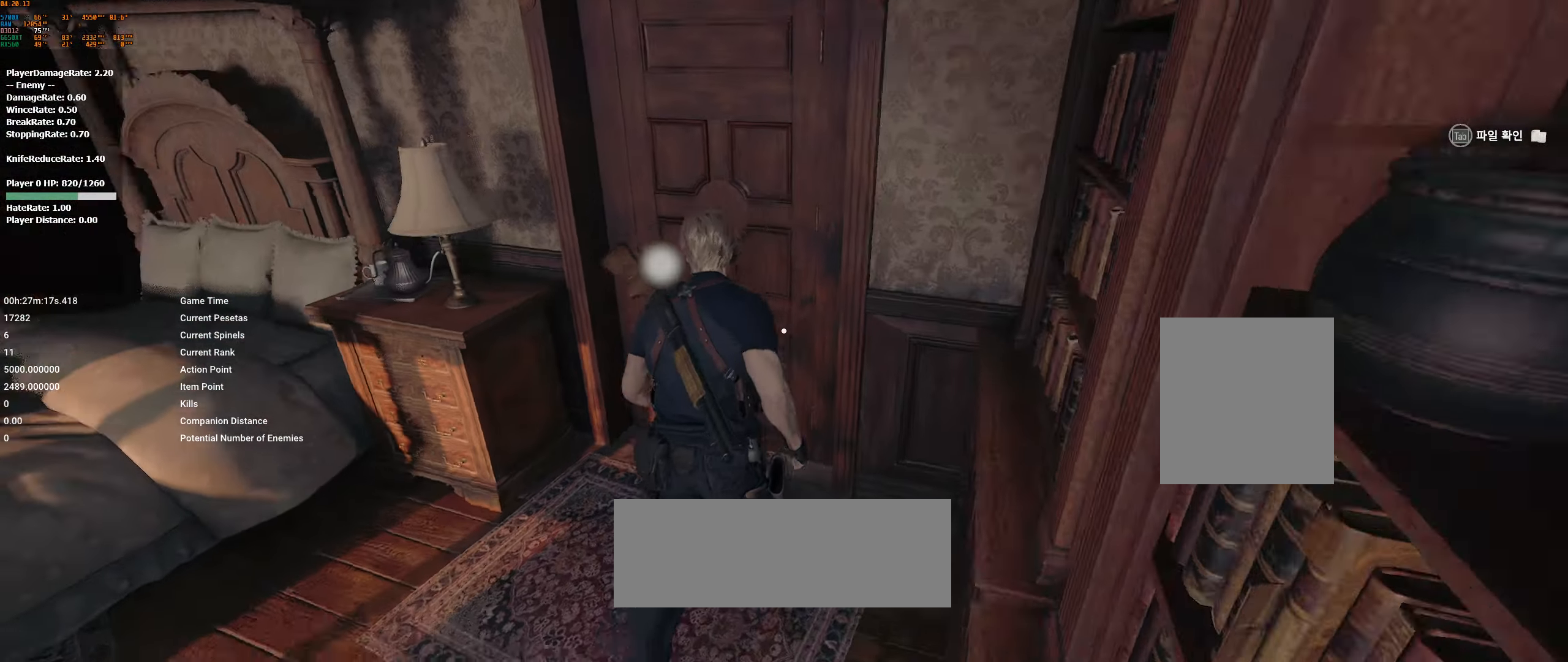
{"buttons": [], "left_stick": "up", "events": []}
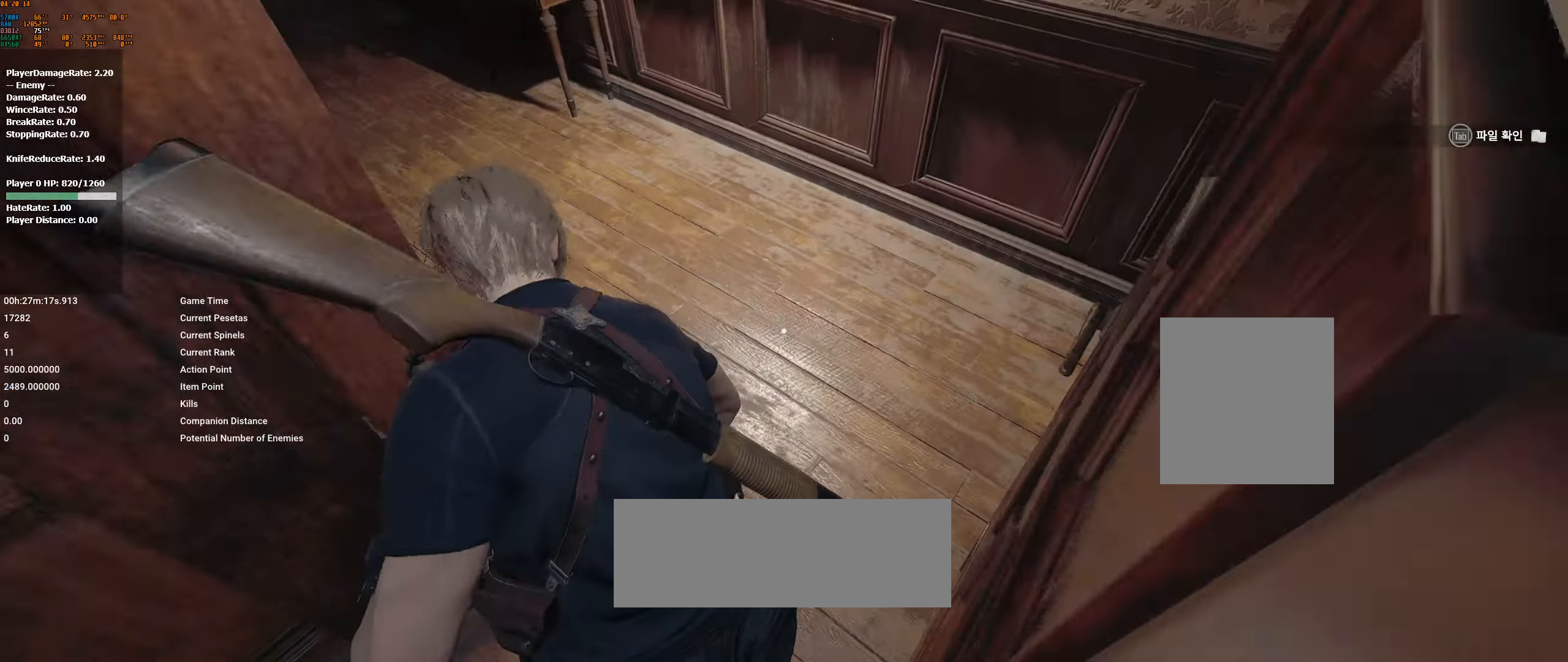
{"buttons": [], "left_stick": "up-left", "events": [[200, "left_stick", "up-left"]]}
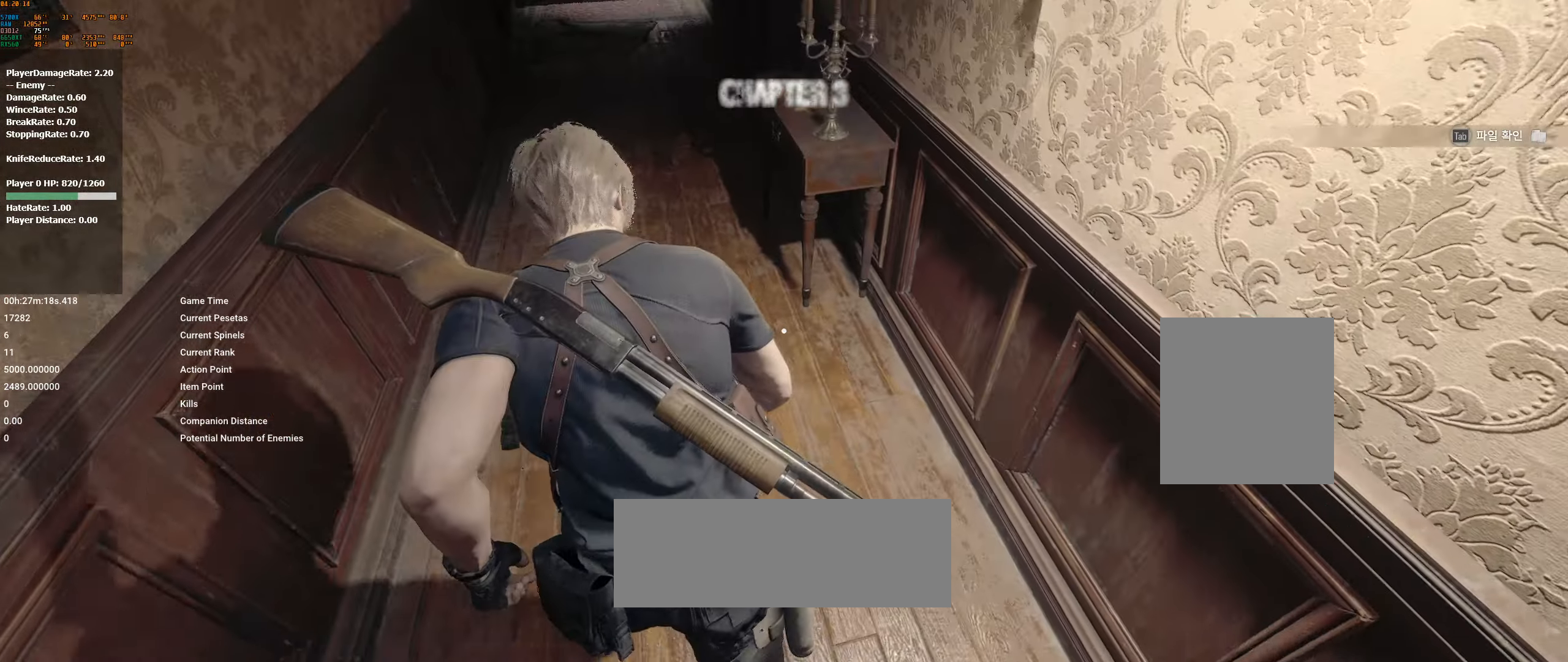
{"buttons": [], "left_stick": "up"}
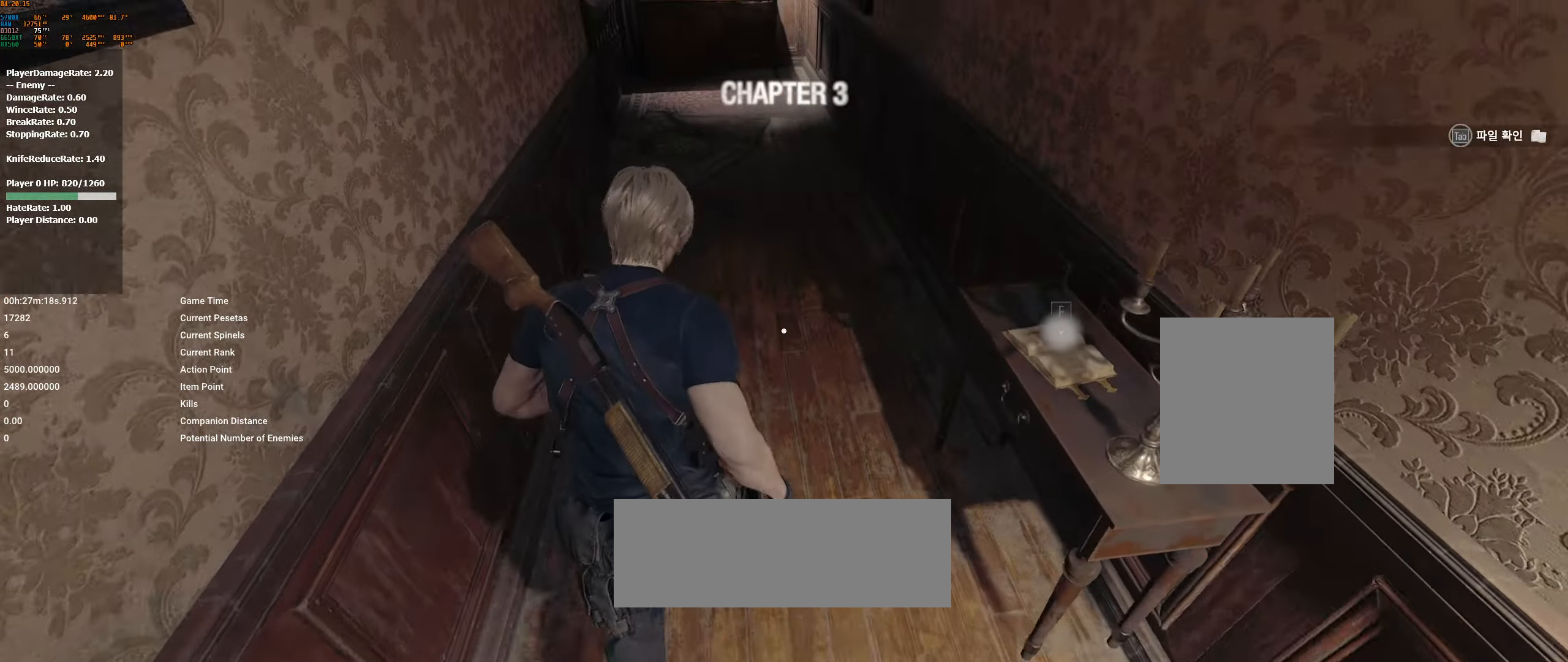
{"buttons": [], "left_stick": "up", "events": []}
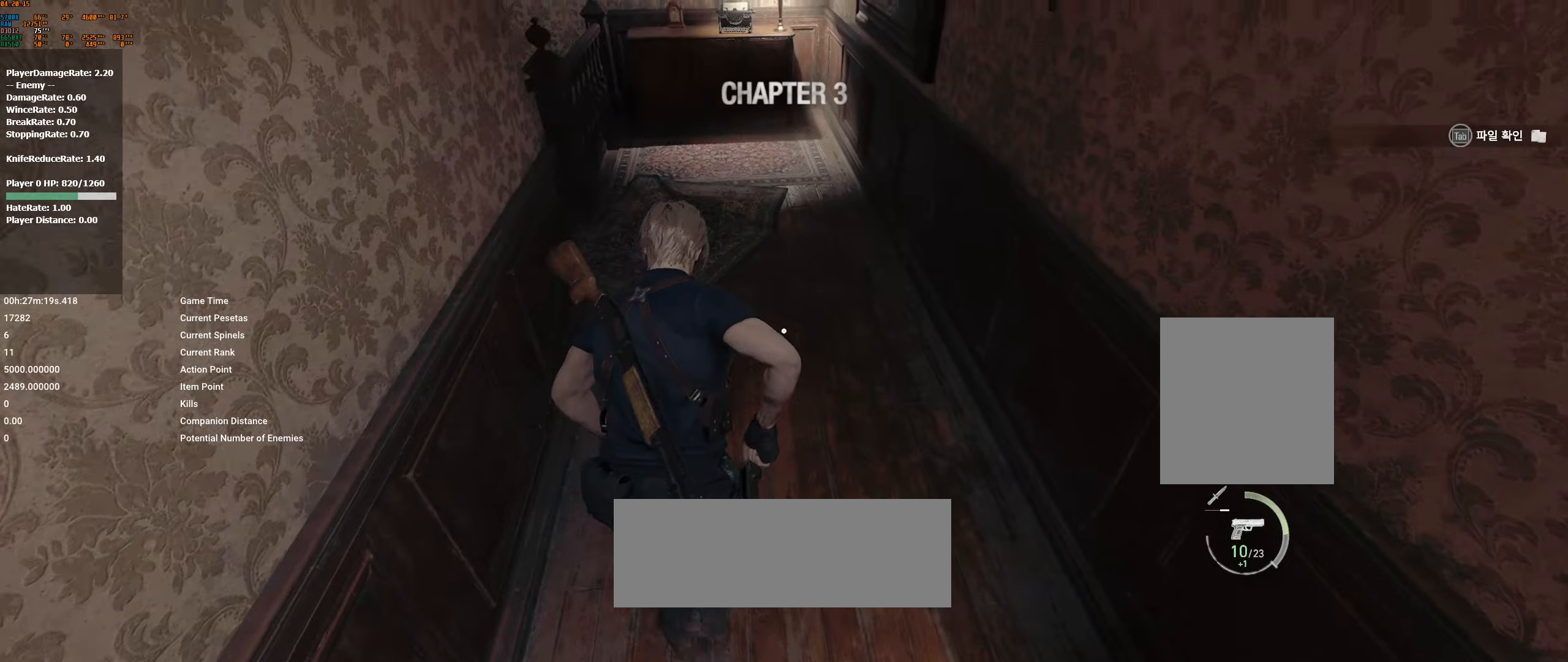
{"buttons": [], "left_stick": "up-left", "events": [[467, "left_stick", "up-left"]]}
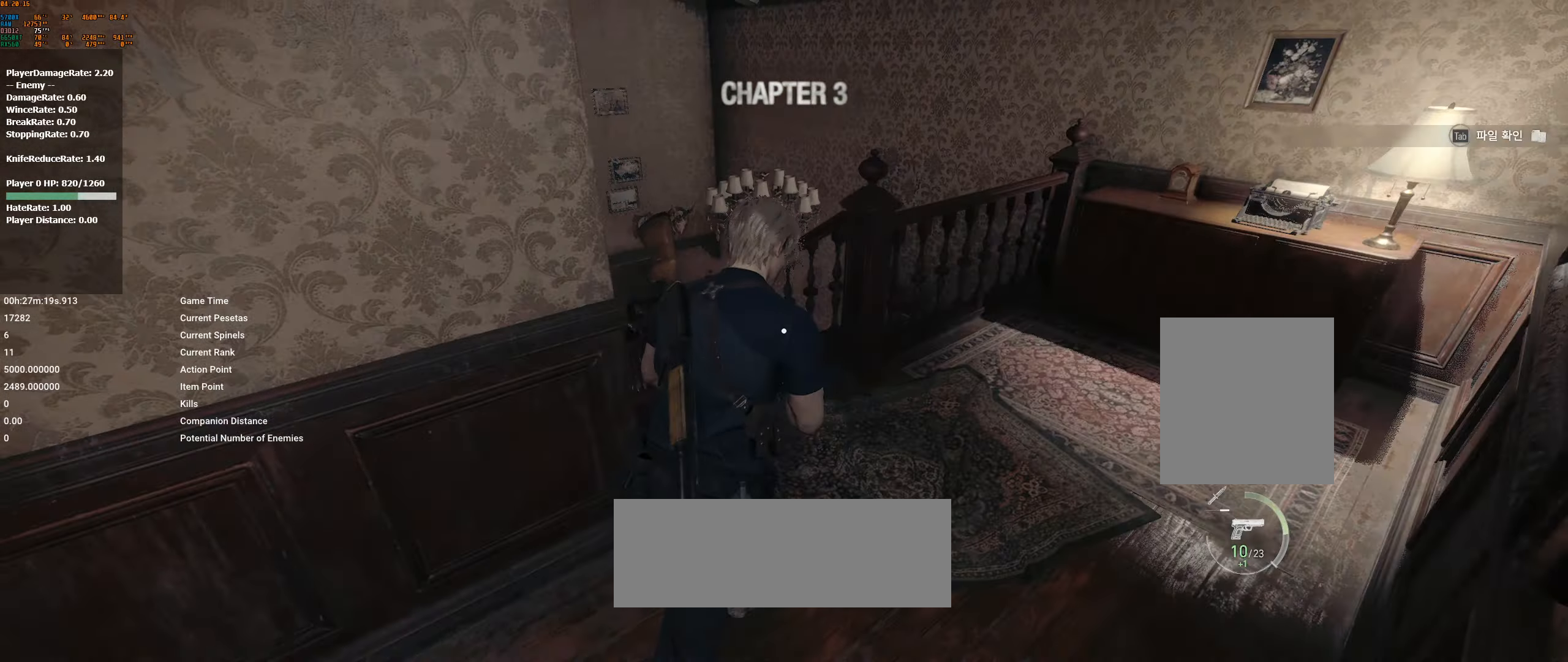
{"buttons": [], "left_stick": "up", "events": [[167, "left_stick", "up"]]}
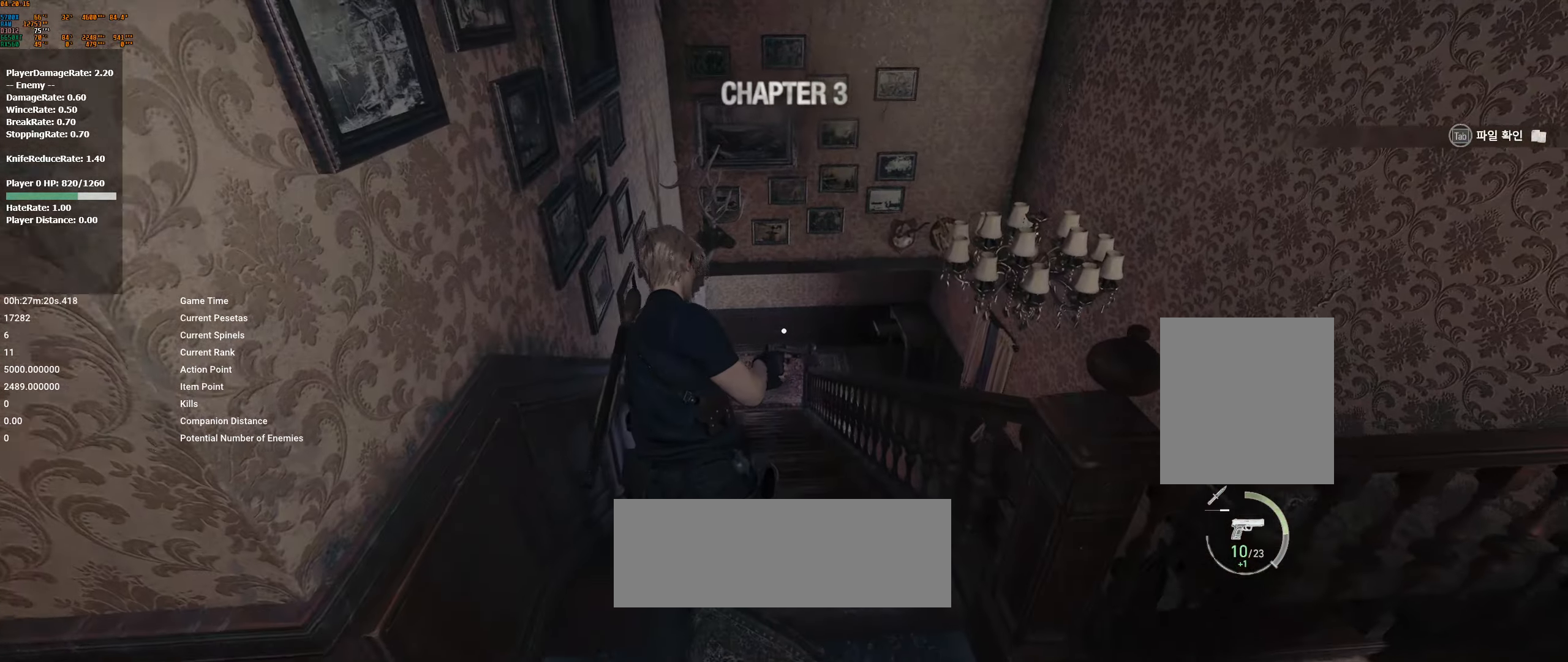
{"buttons": [], "left_stick": "up", "events": []}
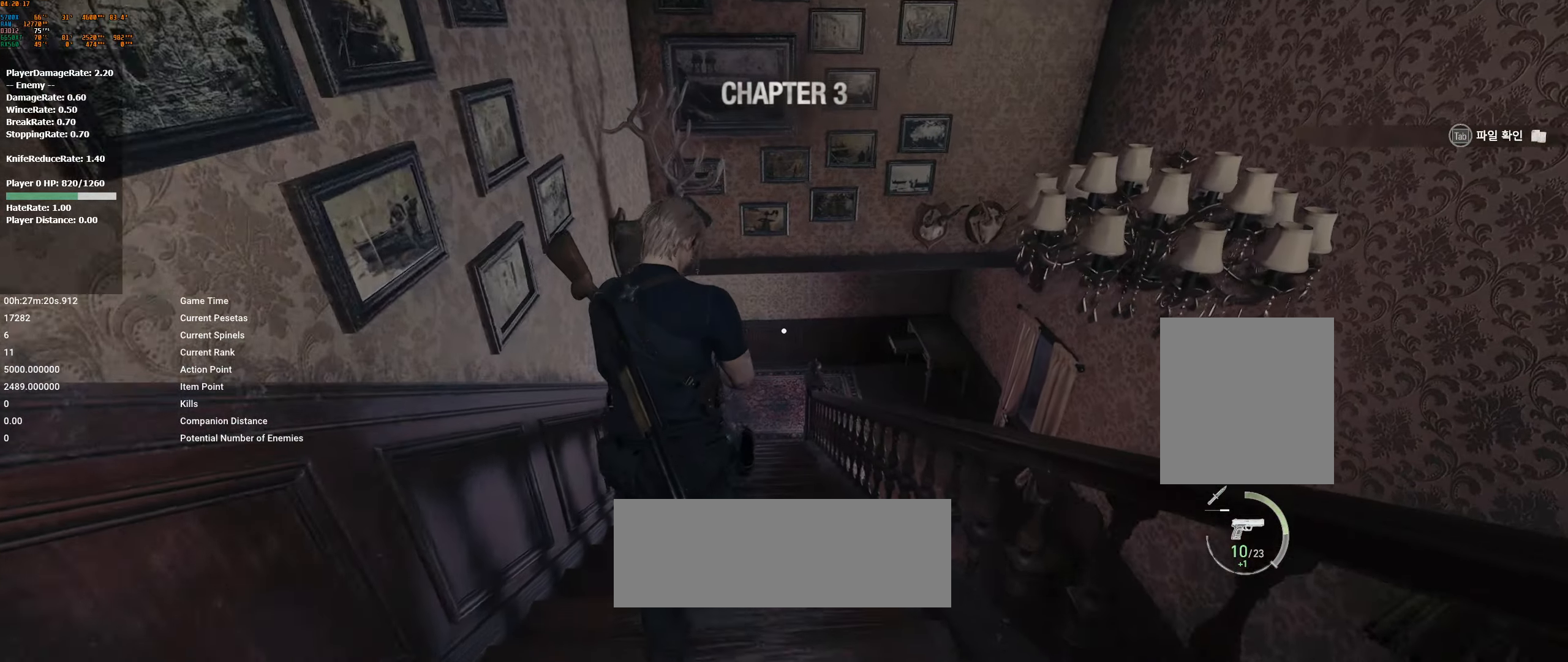
{"buttons": [], "left_stick": "up", "events": []}
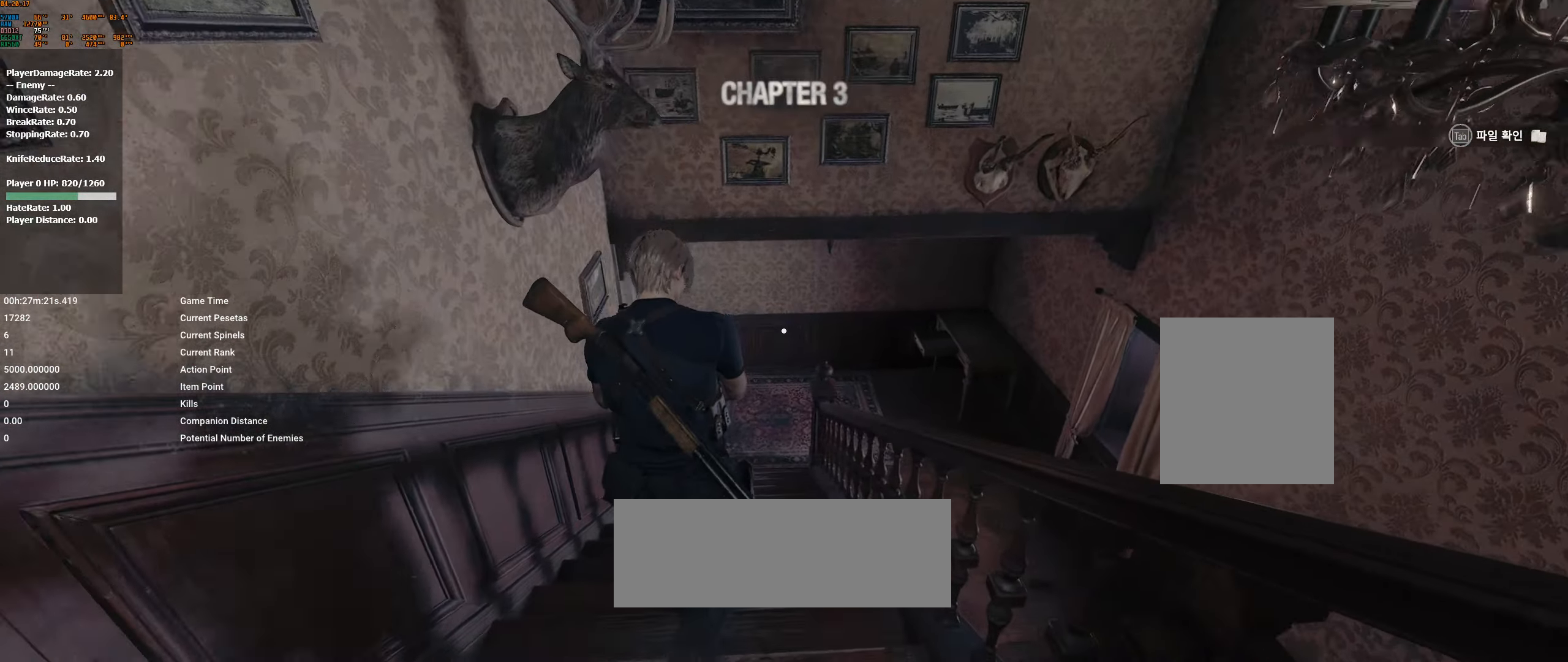
{"buttons": [], "left_stick": "up", "events": []}
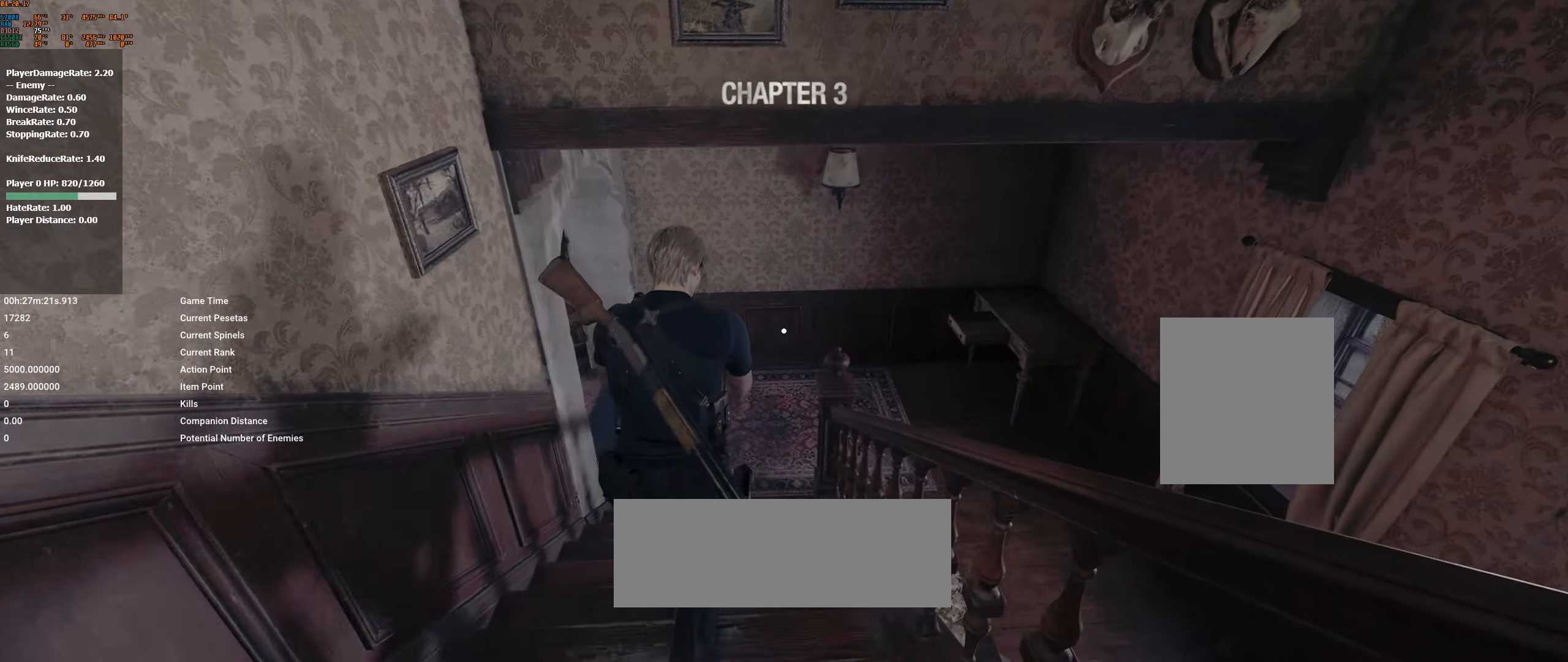
{"buttons": [], "left_stick": "up-left", "events": [[350, "left_stick", "up-left"]]}
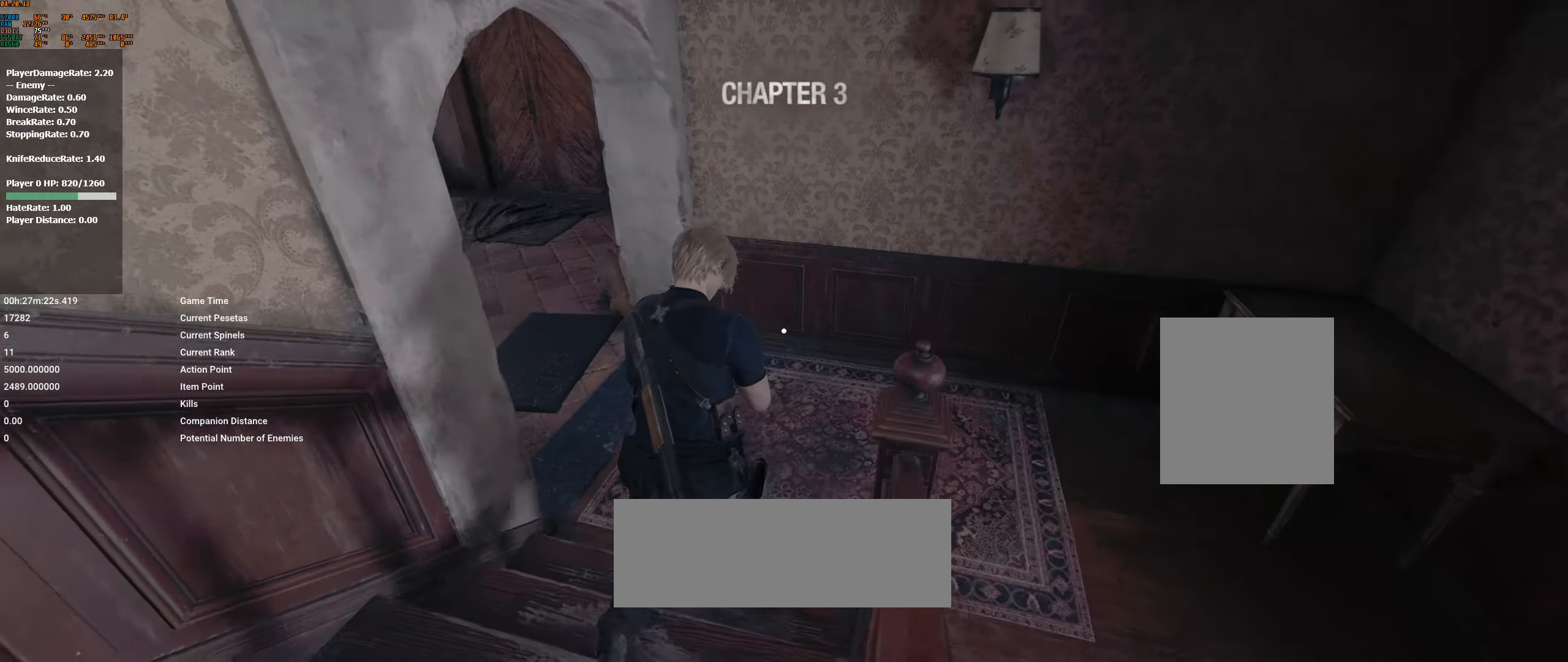
{"buttons": [], "left_stick": "up-left", "events": []}